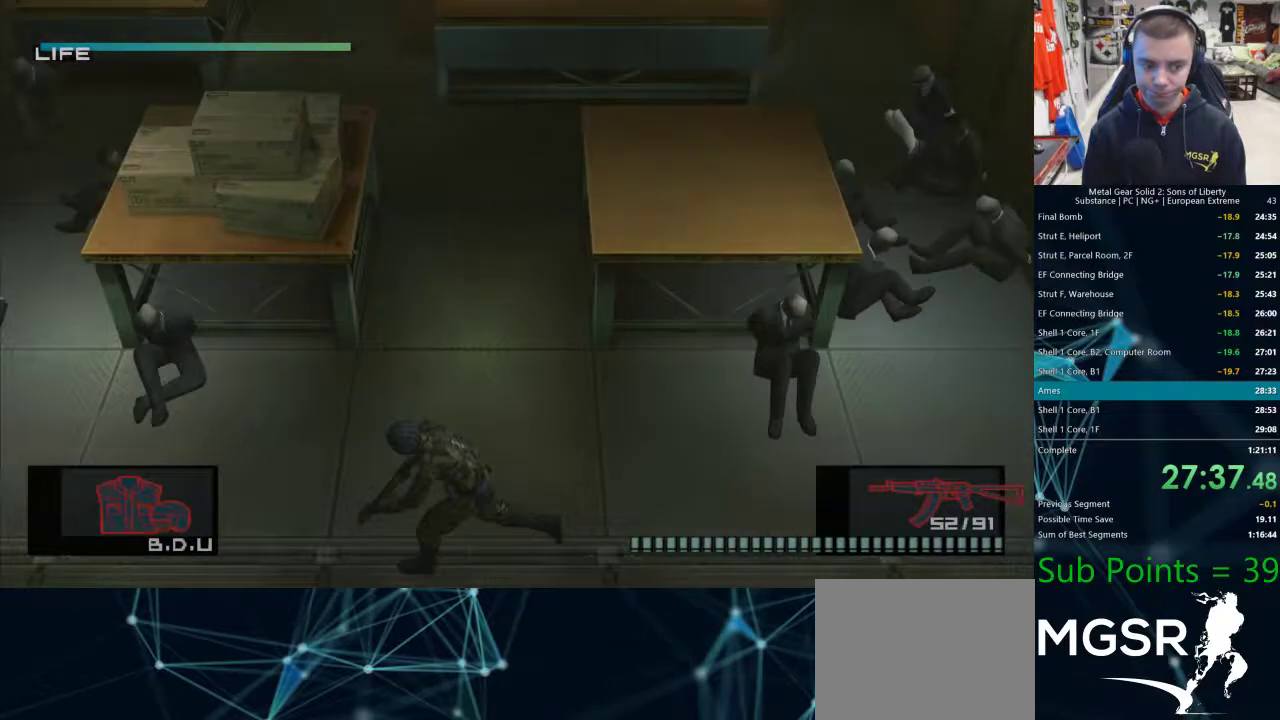
Gameplay with a controller (PlayStation layout); each line is a JSON object with the inputs held at the frame after it. "events" lists button and stick changes between this image and that frame as [ms after this image, input, new state], when the widget could be followed in between.
{"buttons": [], "left_stick": "left", "right_stick": "center", "events": []}
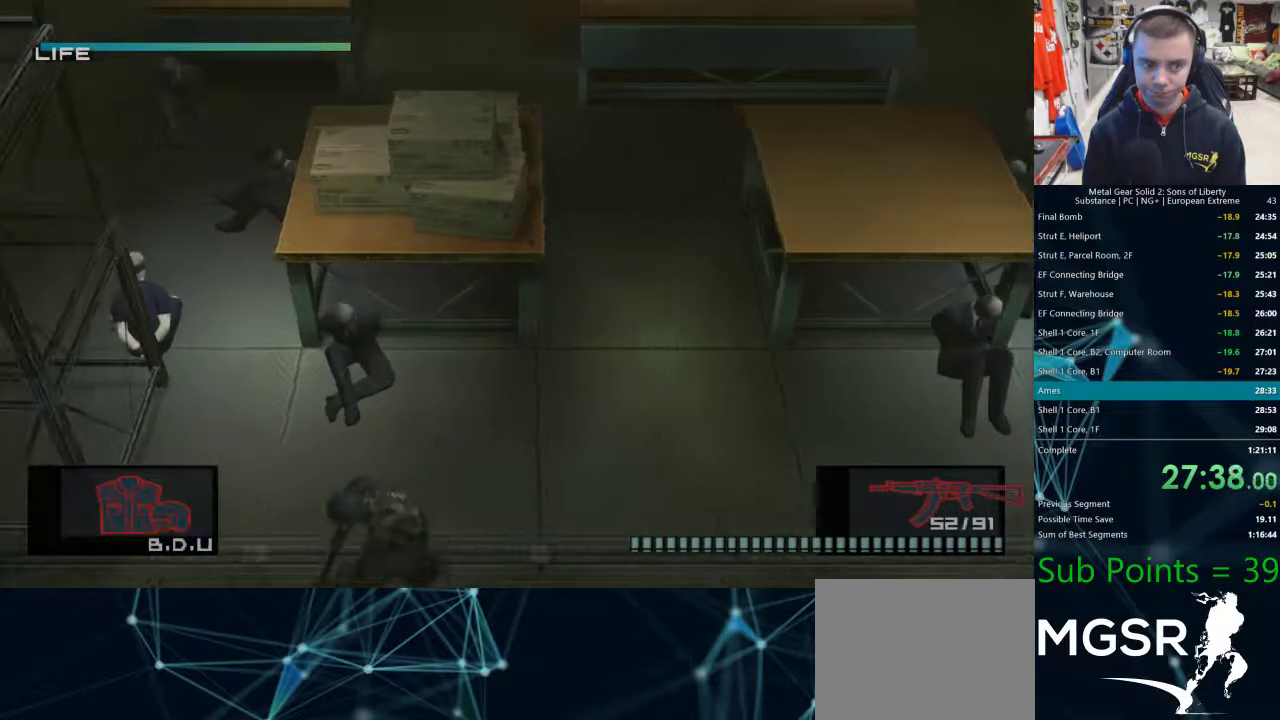
{"buttons": [], "left_stick": "left", "right_stick": "center", "events": []}
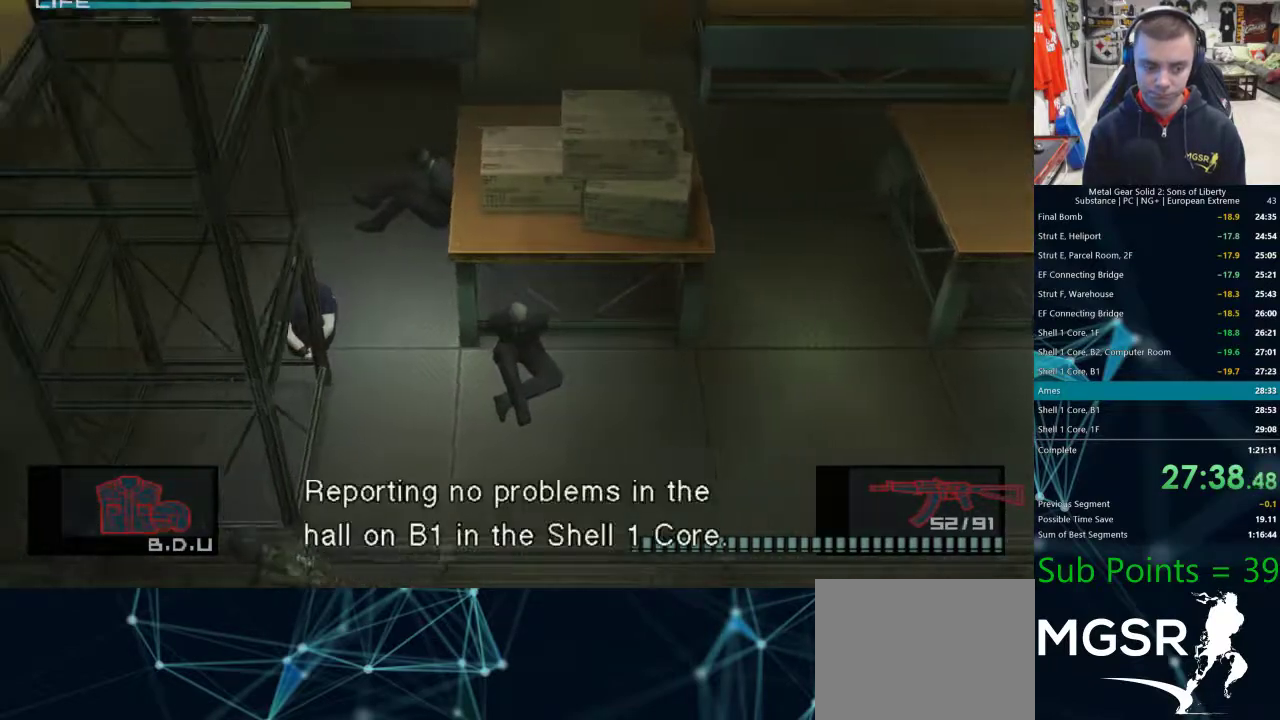
{"buttons": [], "left_stick": "left", "right_stick": "center", "events": []}
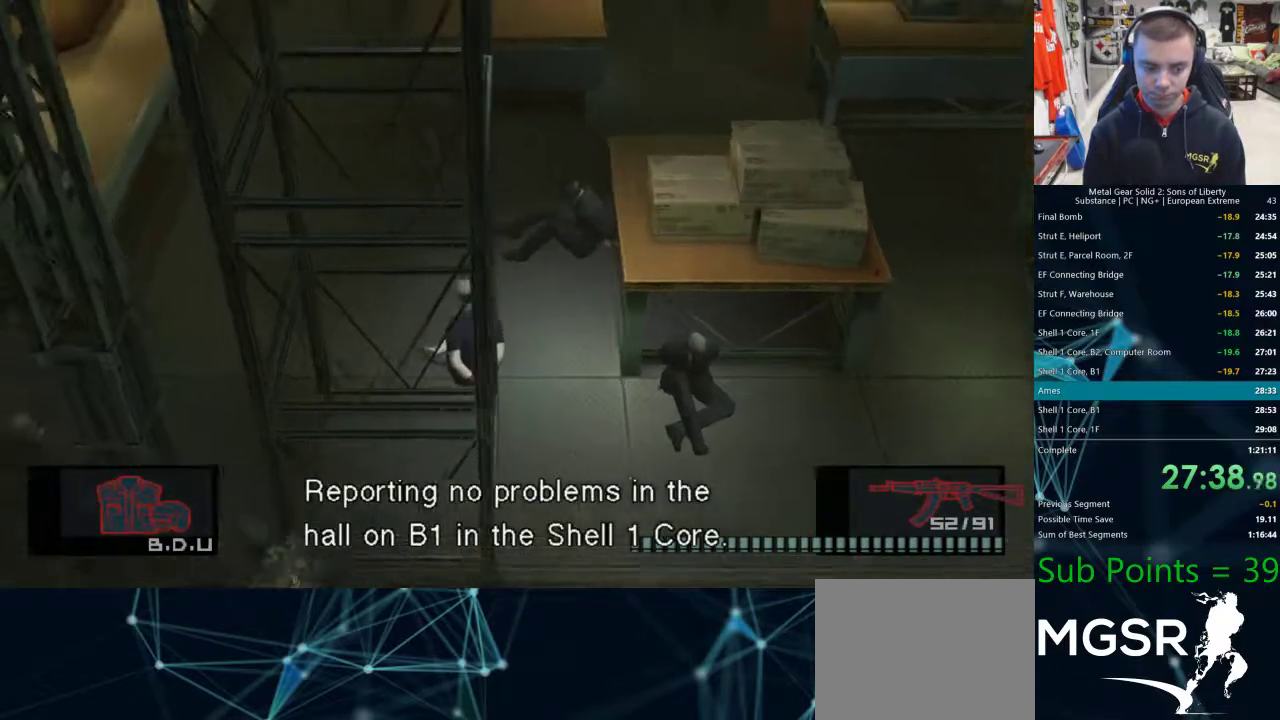
{"buttons": [], "left_stick": "up", "right_stick": "center", "events": [[367, "left_stick", "up"]]}
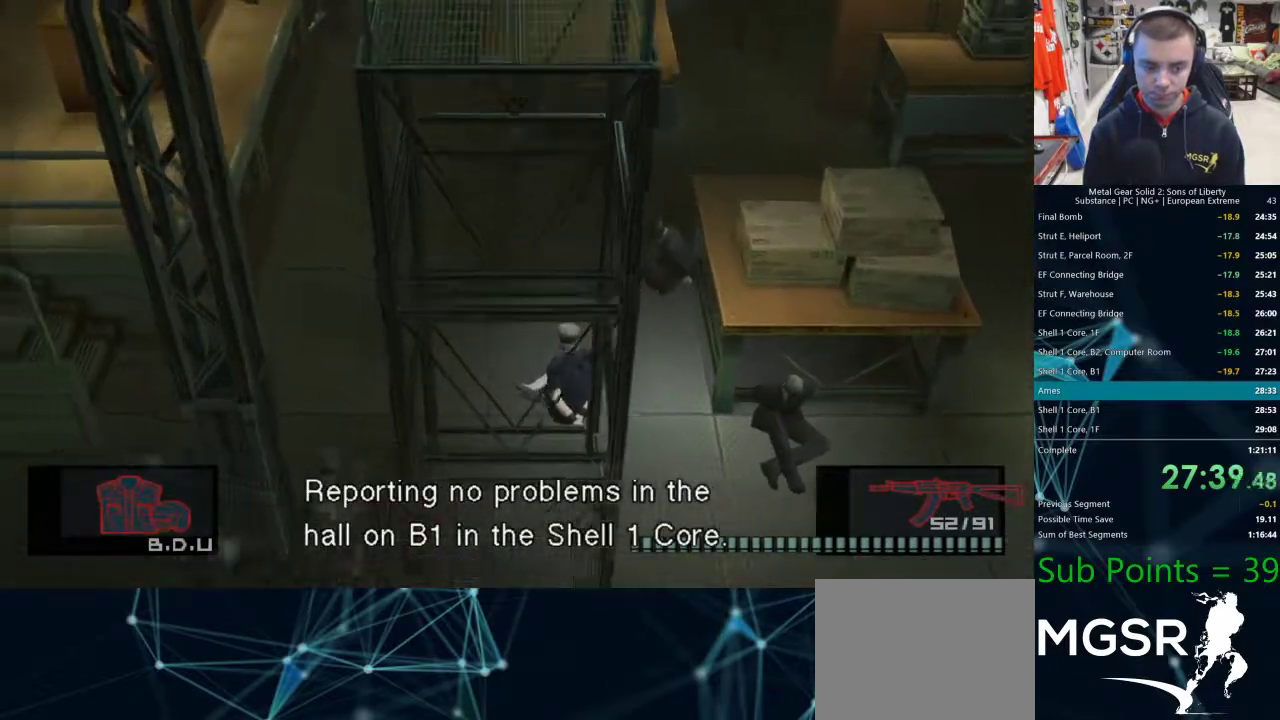
{"buttons": [], "left_stick": "up", "right_stick": "center", "events": []}
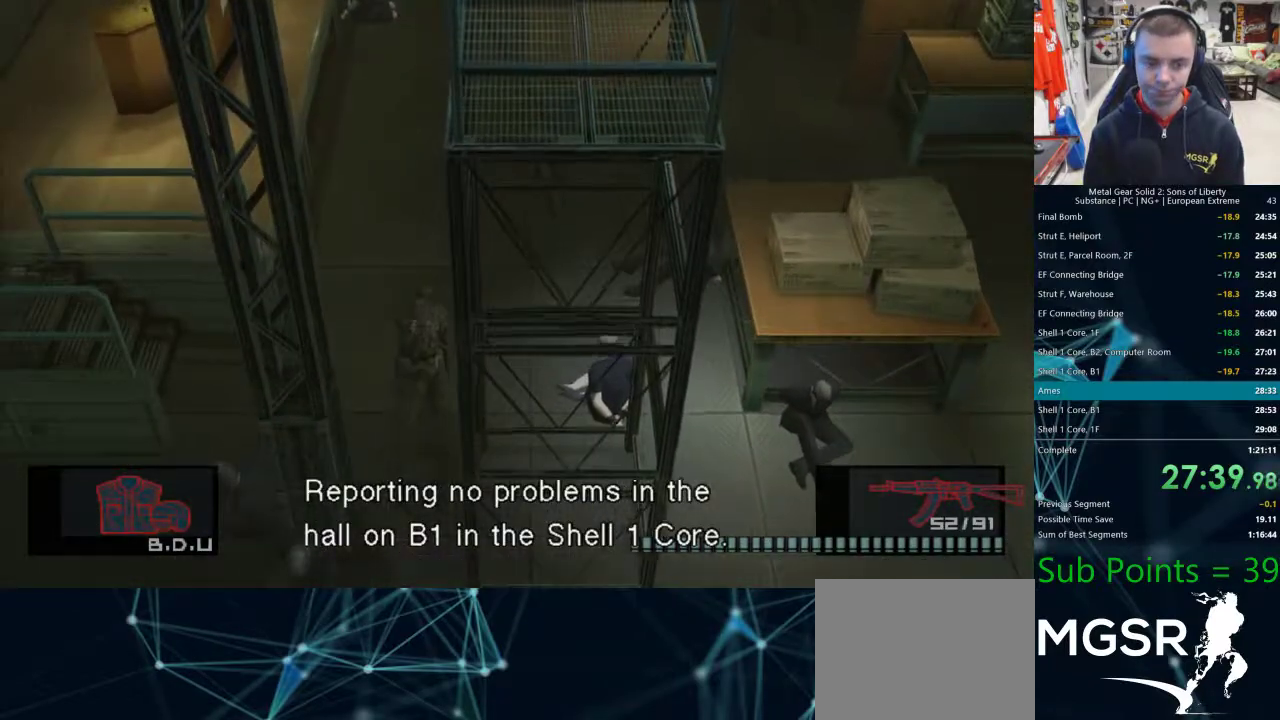
{"buttons": [], "left_stick": "up", "right_stick": "center", "events": []}
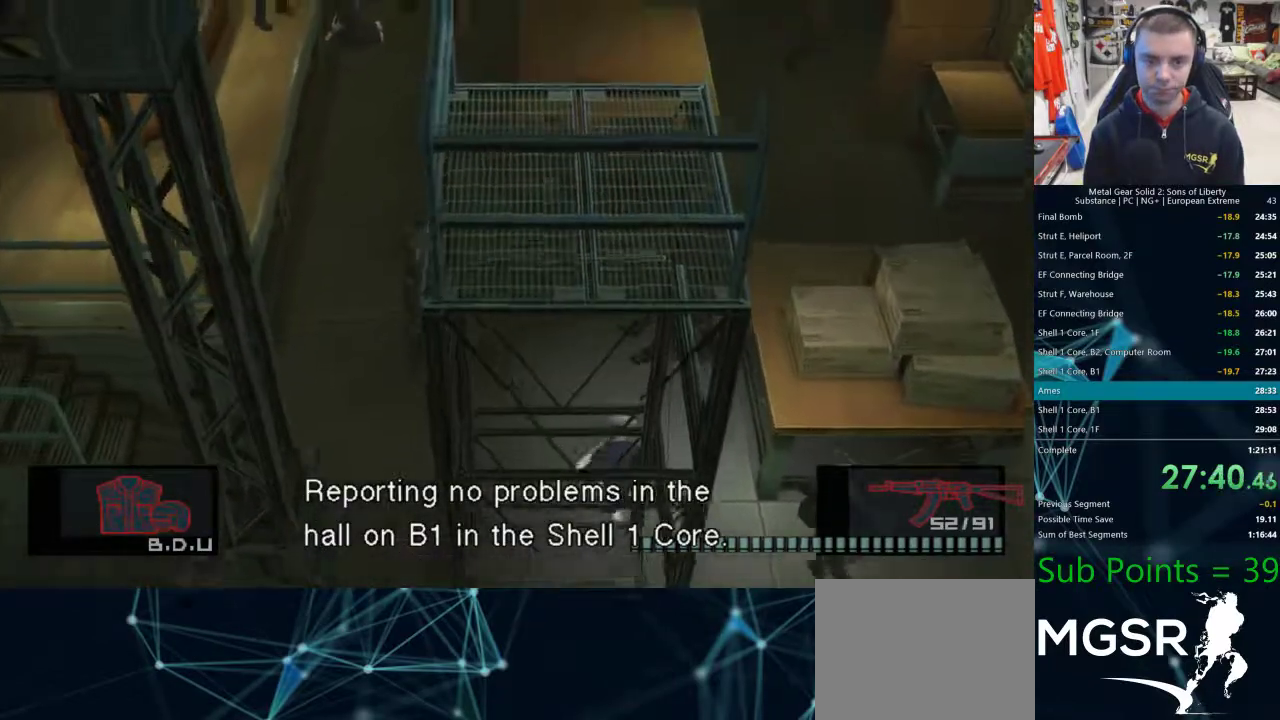
{"buttons": [], "left_stick": "up", "right_stick": "center", "events": []}
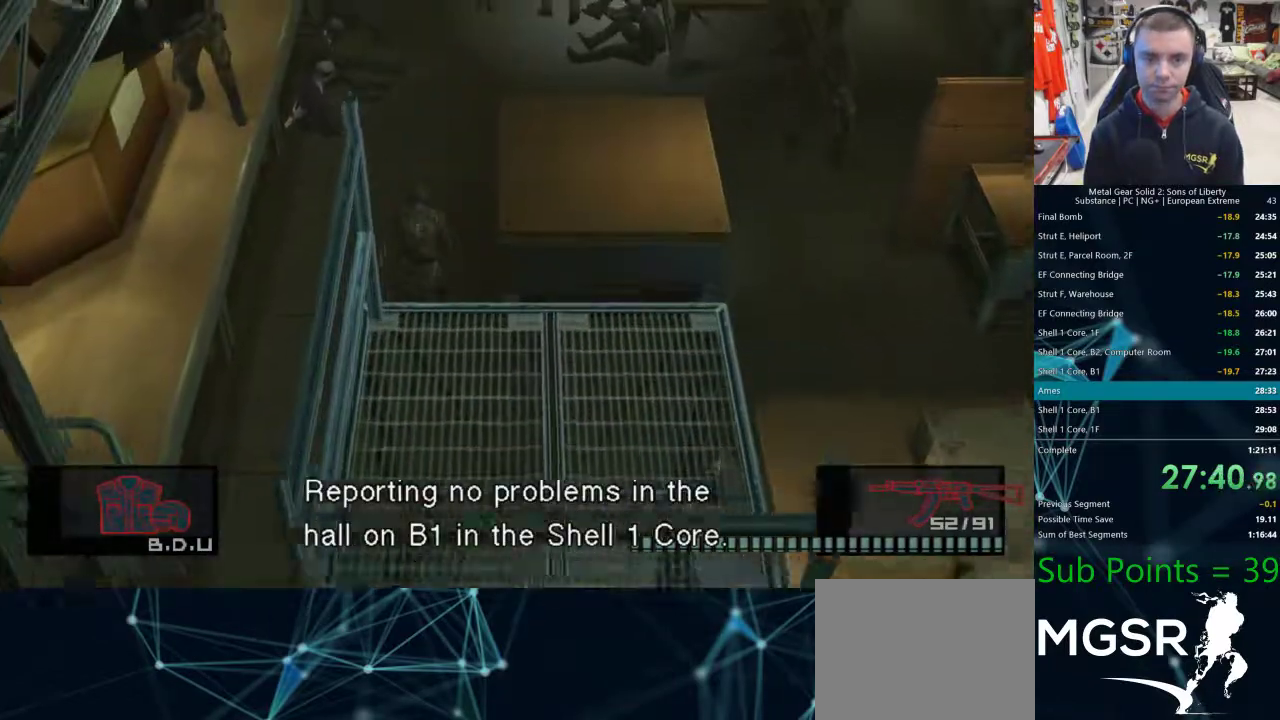
{"buttons": [], "left_stick": "up", "right_stick": "center", "events": []}
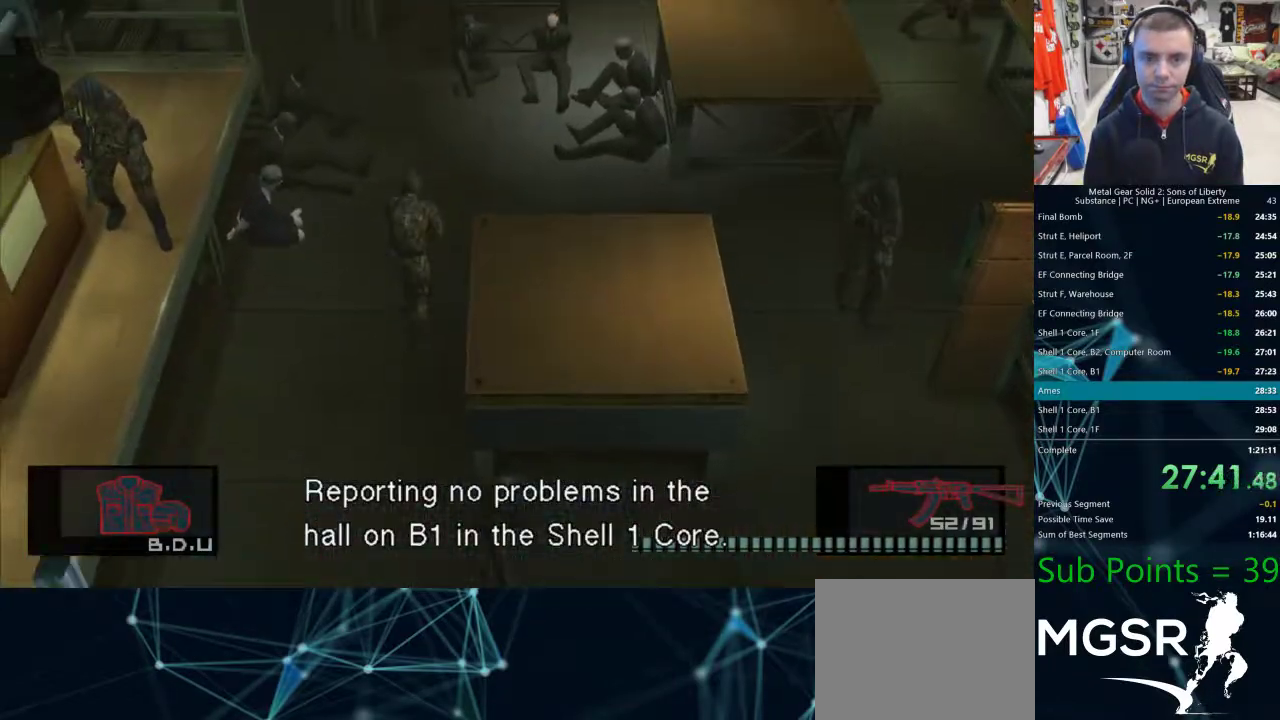
{"buttons": [], "left_stick": "up", "right_stick": "center", "events": []}
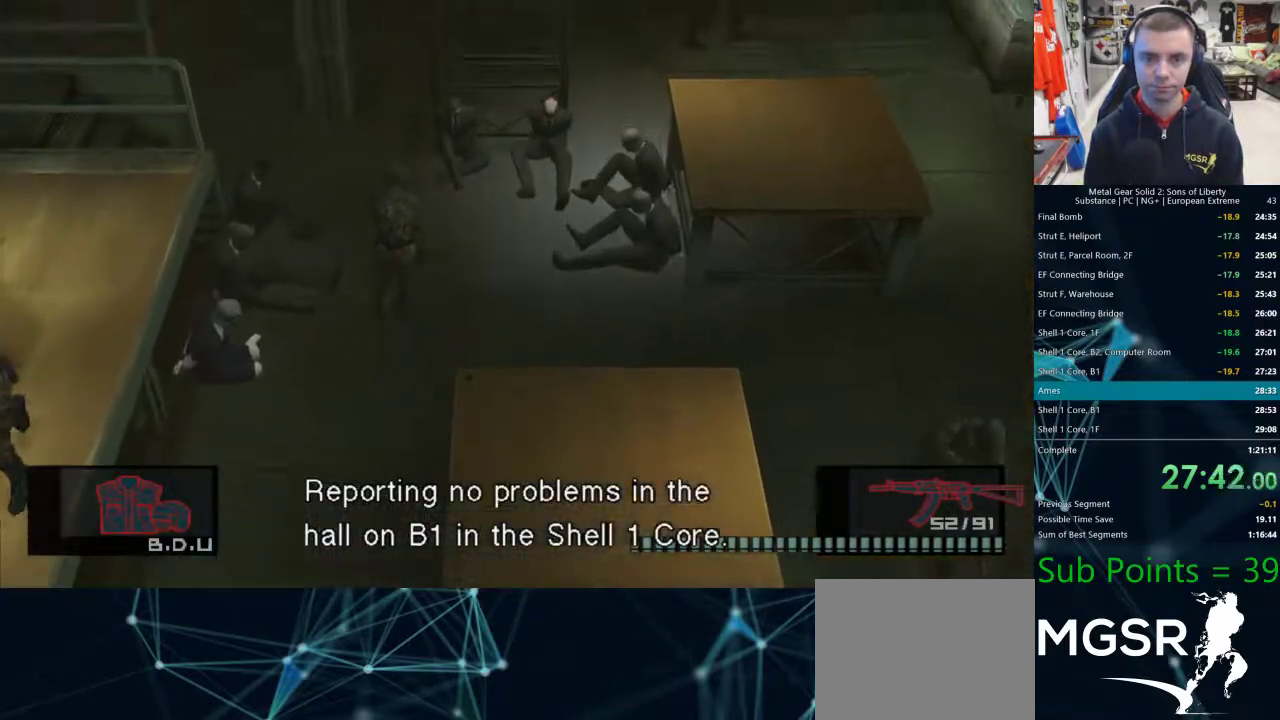
{"buttons": ["CIRCLE", "R1"], "left_stick": "center", "right_stick": "center", "events": [[150, "R1", "down"], [300, "left_stick", "center"], [450, "CIRCLE", "down"]]}
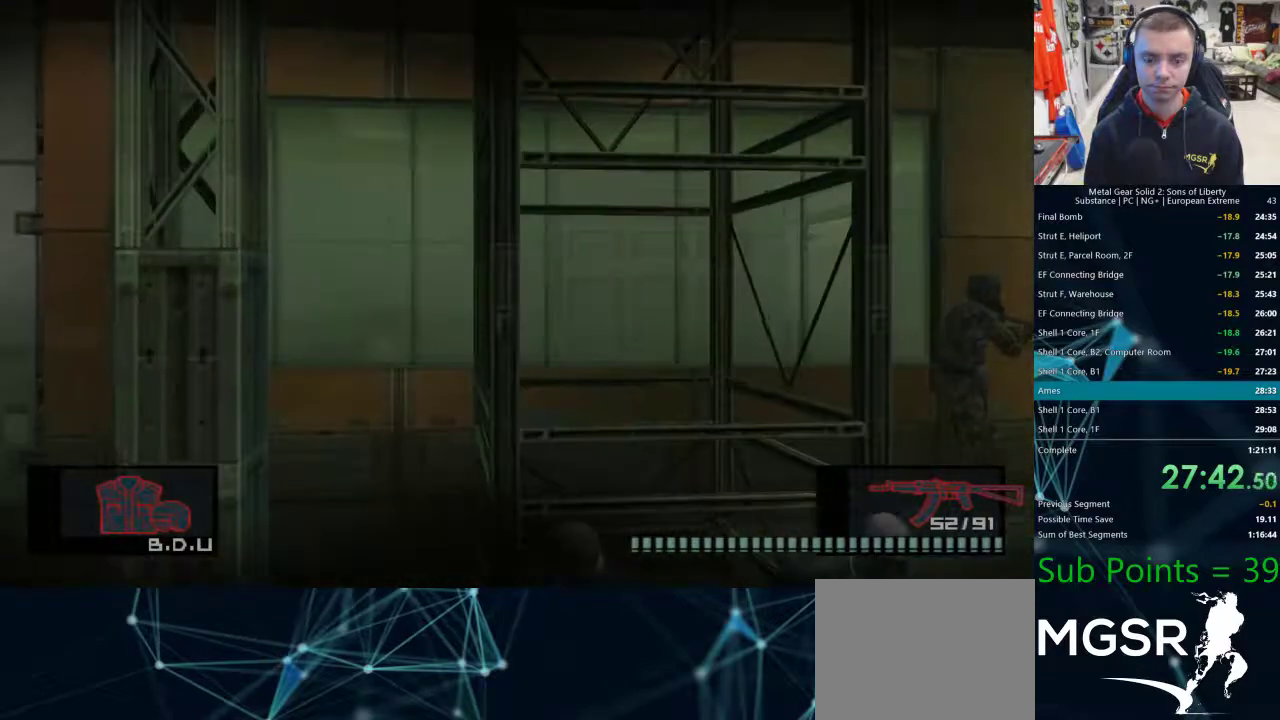
{"buttons": [], "left_stick": "center", "right_stick": "center", "events": [[17, "CIRCLE", "up"], [83, "CIRCLE", "down"], [150, "CIRCLE", "up"], [217, "CIRCLE", "down"], [300, "CIRCLE", "up"], [333, "CIRCLE", "down"], [417, "CIRCLE", "up"], [483, "R1", "up"]]}
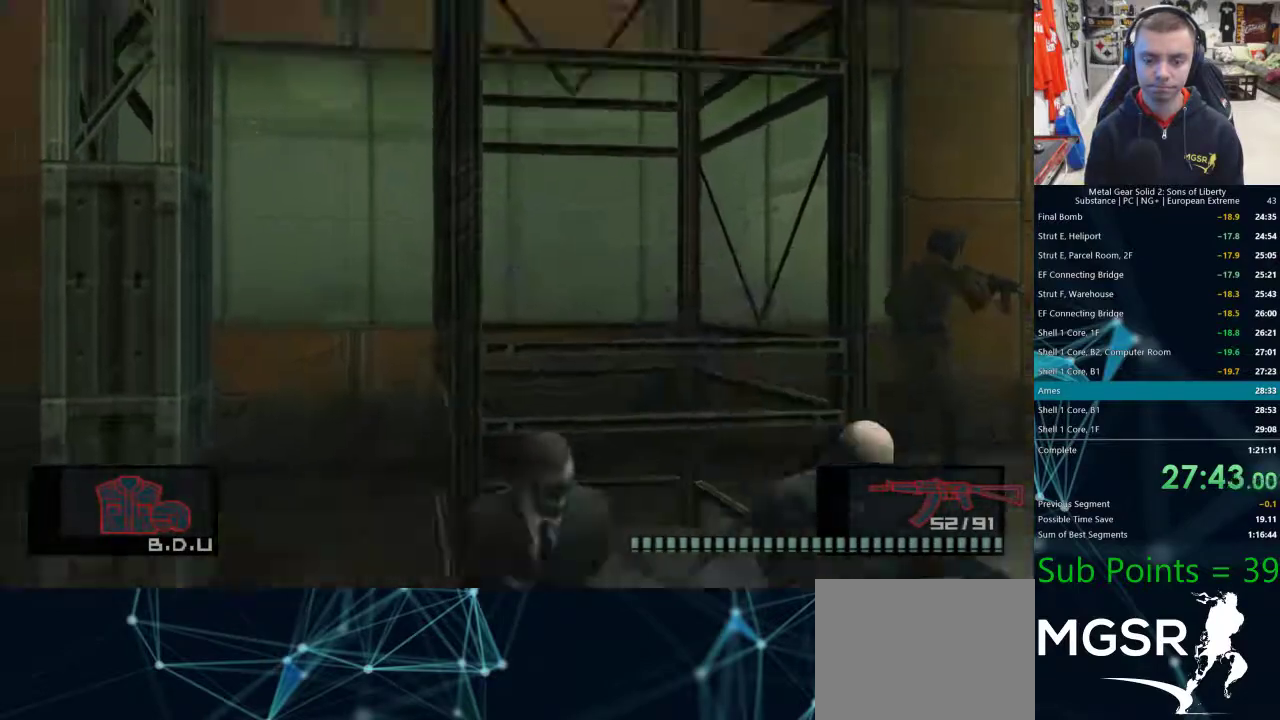
{"buttons": ["R1", "R2", "DPAD_DOWN"], "left_stick": "center", "right_stick": "center", "events": [[50, "R1", "down"], [50, "R2", "down"], [467, "DPAD_DOWN", "down"]]}
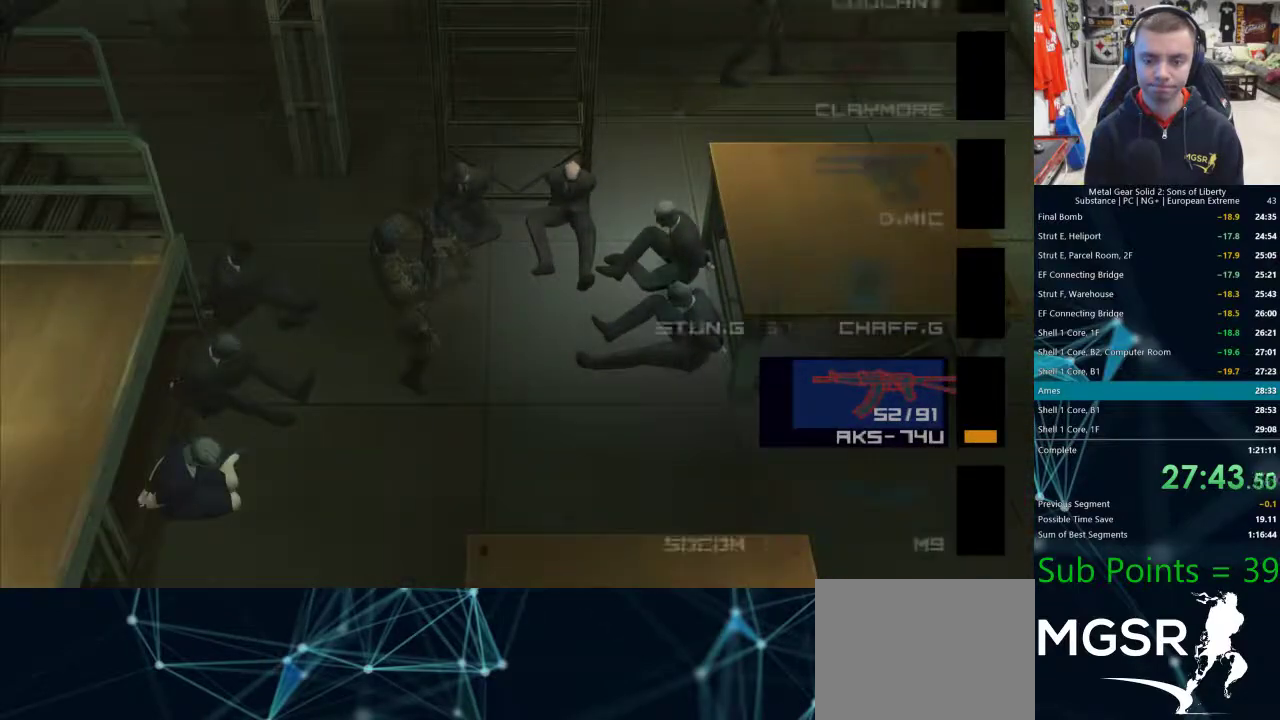
{"buttons": ["R1"], "left_stick": "center", "right_stick": "center", "events": [[50, "DPAD_DOWN", "up"], [117, "DPAD_DOWN", "down"], [200, "DPAD_DOWN", "up"], [233, "R1", "up"], [233, "R2", "up"], [333, "R1", "down"]]}
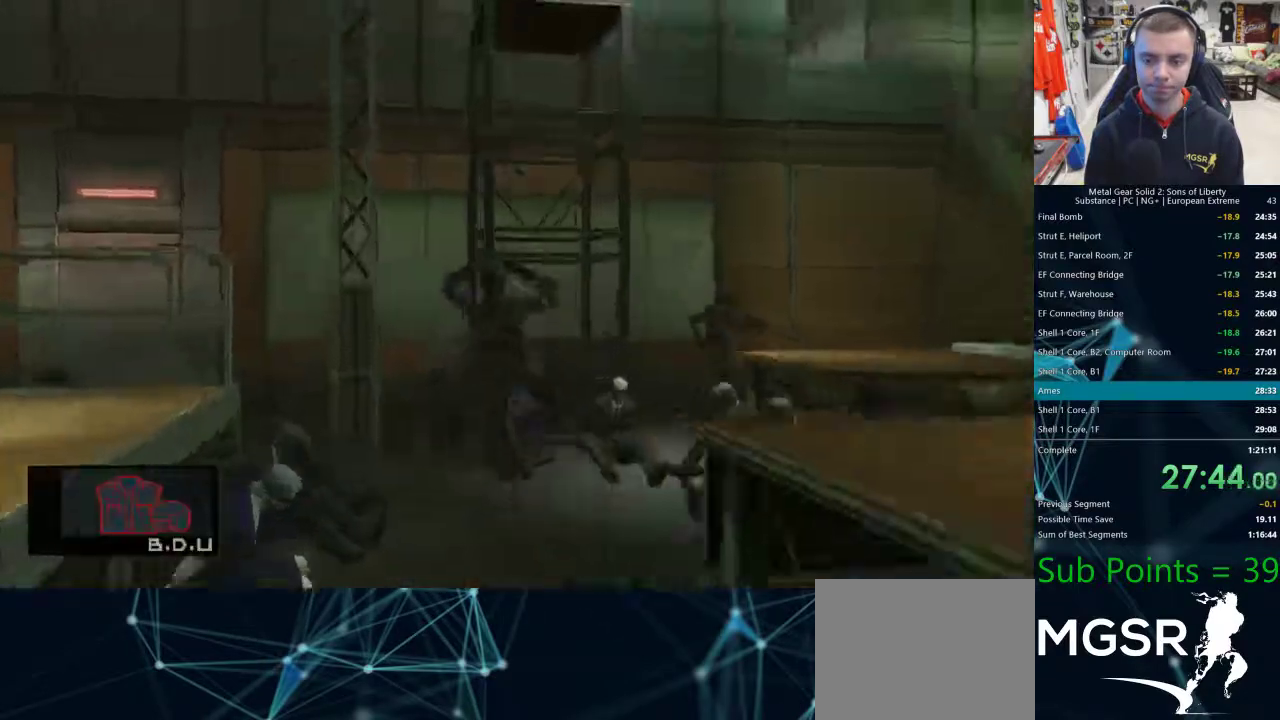
{"buttons": ["R1"], "left_stick": "down", "right_stick": "center", "events": [[433, "left_stick", "down"]]}
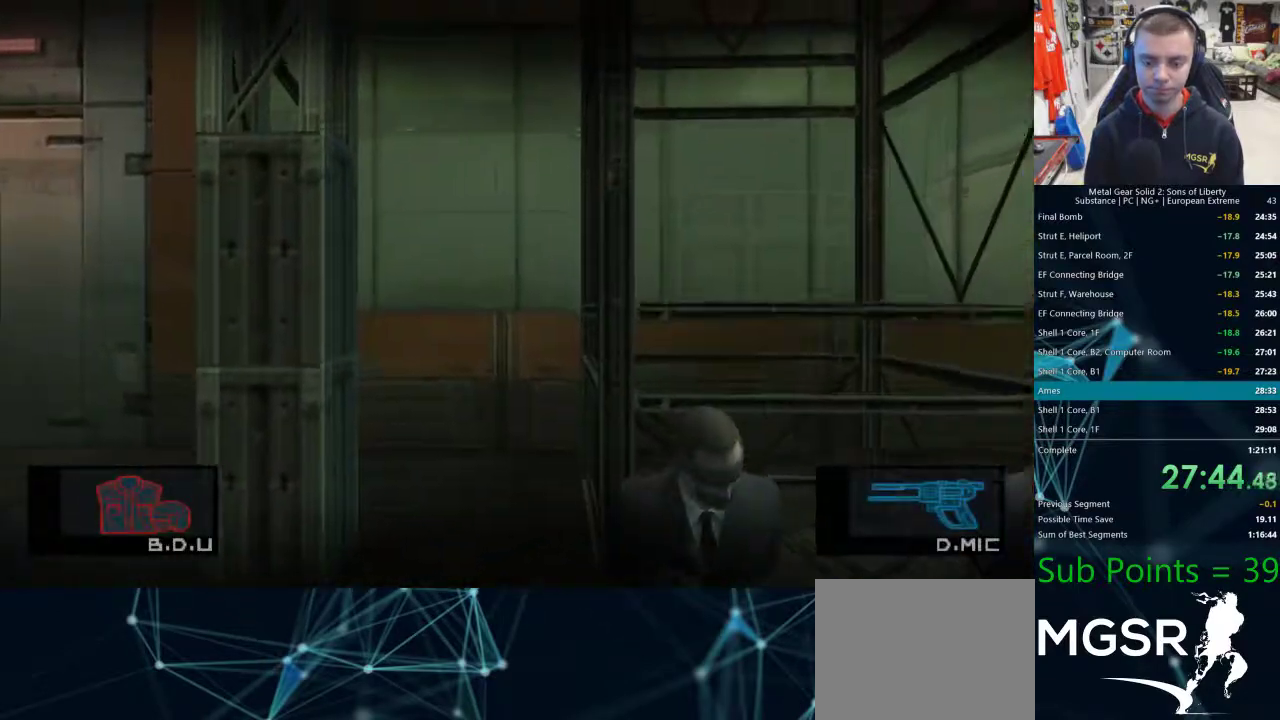
{"buttons": ["R1"], "left_stick": "down-right", "right_stick": "center", "events": [[217, "left_stick", "down-right"], [383, "TRIANGLE", "down"], [467, "TRIANGLE", "up"]]}
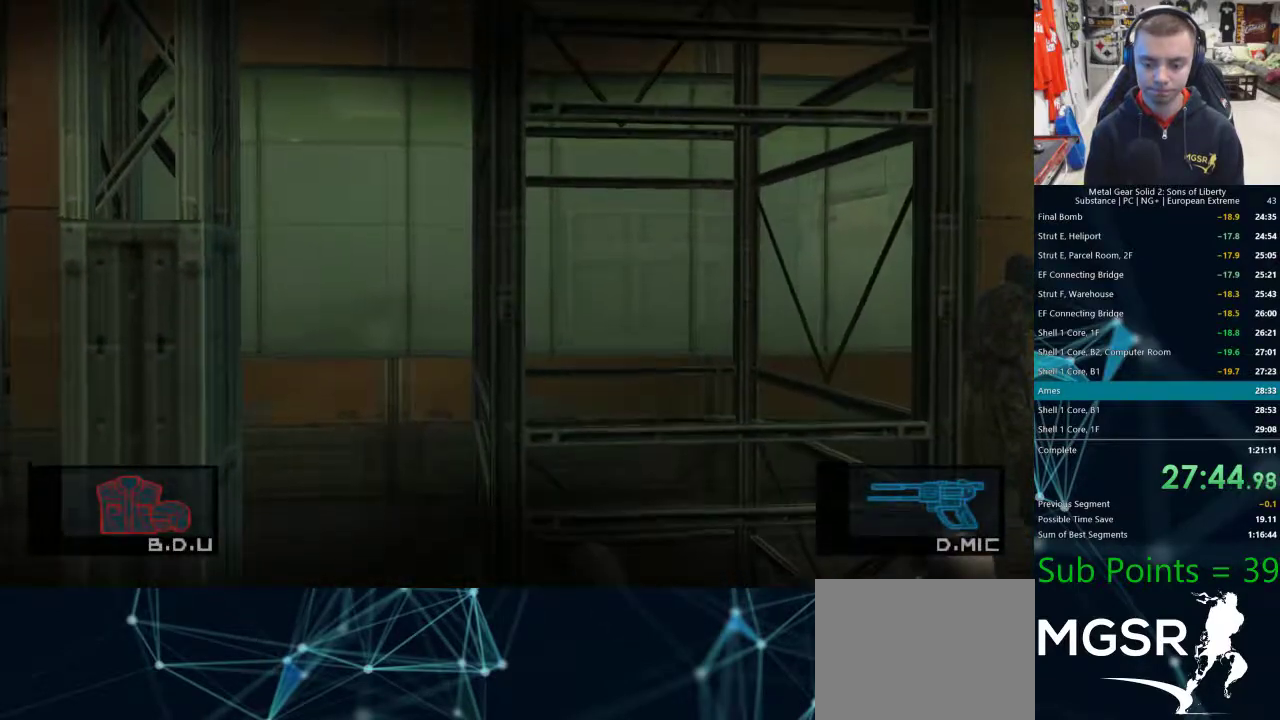
{"buttons": ["R1"], "left_stick": "center", "right_stick": "left", "events": [[17, "TRIANGLE", "down"], [100, "TRIANGLE", "up"], [150, "TRIANGLE", "down"], [233, "TRIANGLE", "up"], [233, "left_stick", "center"], [500, "right_stick", "left"]]}
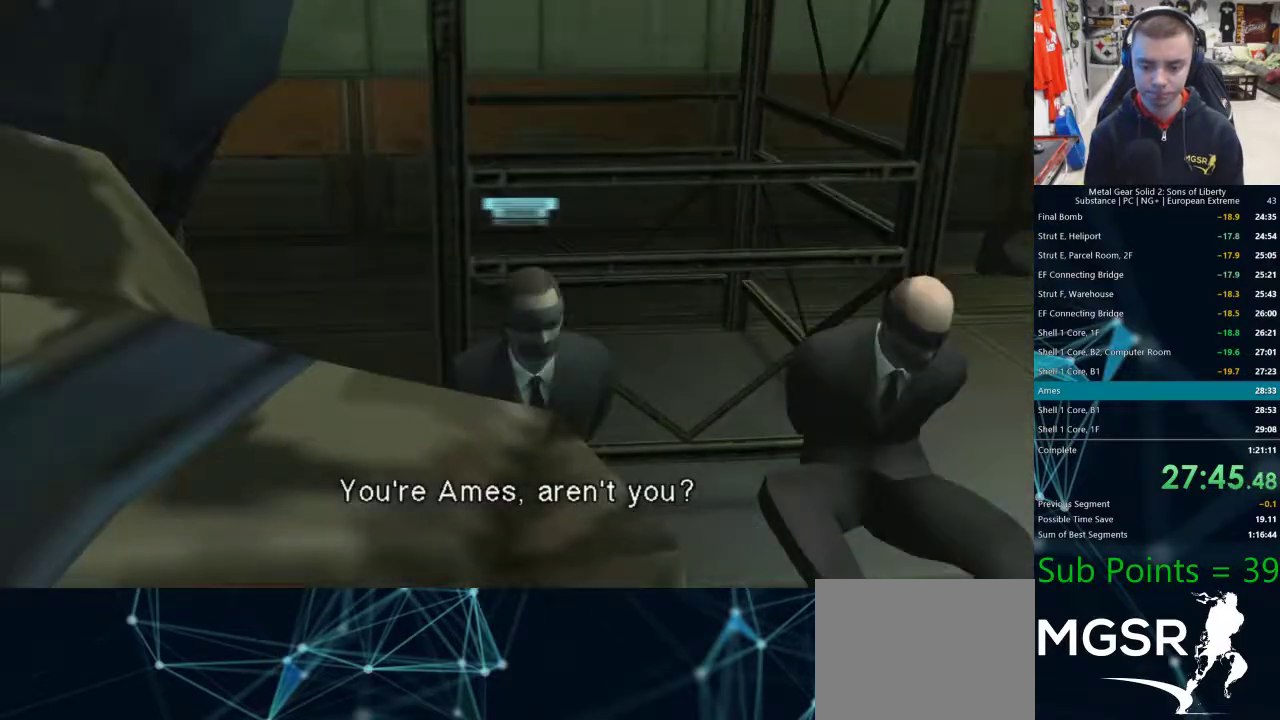
{"buttons": ["R1"], "left_stick": "center", "right_stick": "center", "events": [[250, "right_stick", "center"]]}
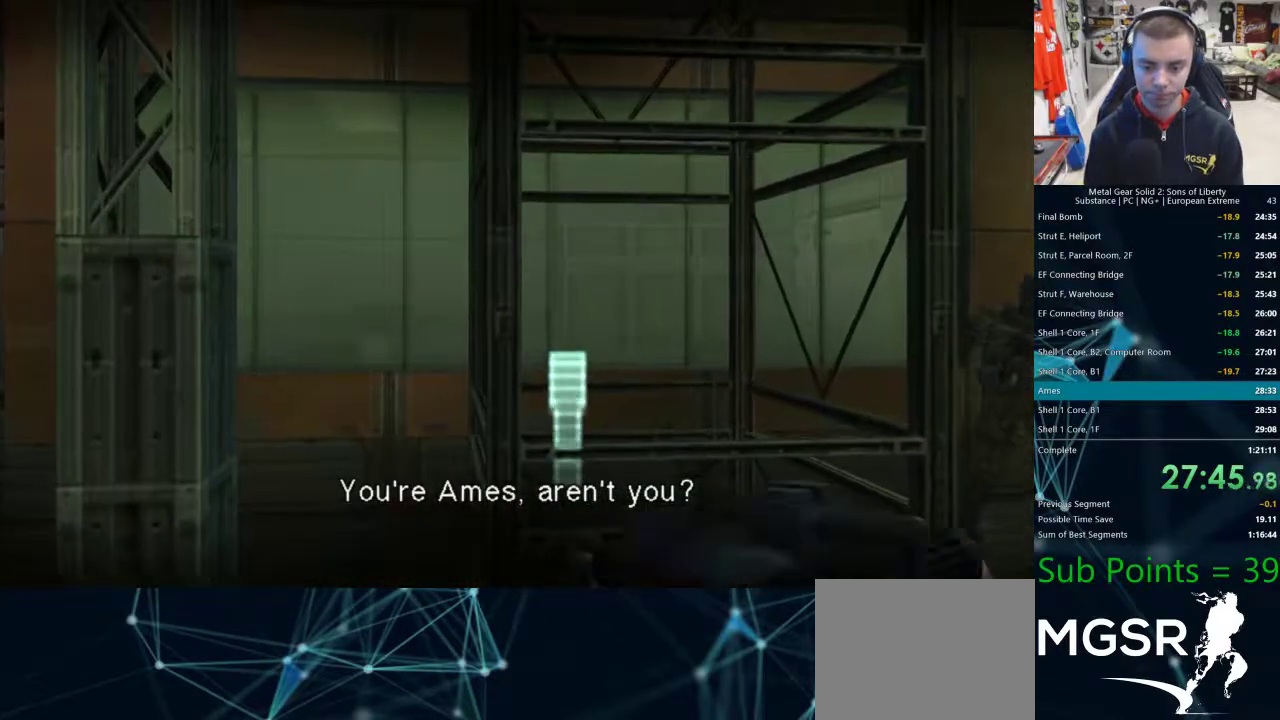
{"buttons": ["CROSS"], "left_stick": "center", "right_stick": "center", "events": [[433, "R1", "up"], [483, "CROSS", "down"]]}
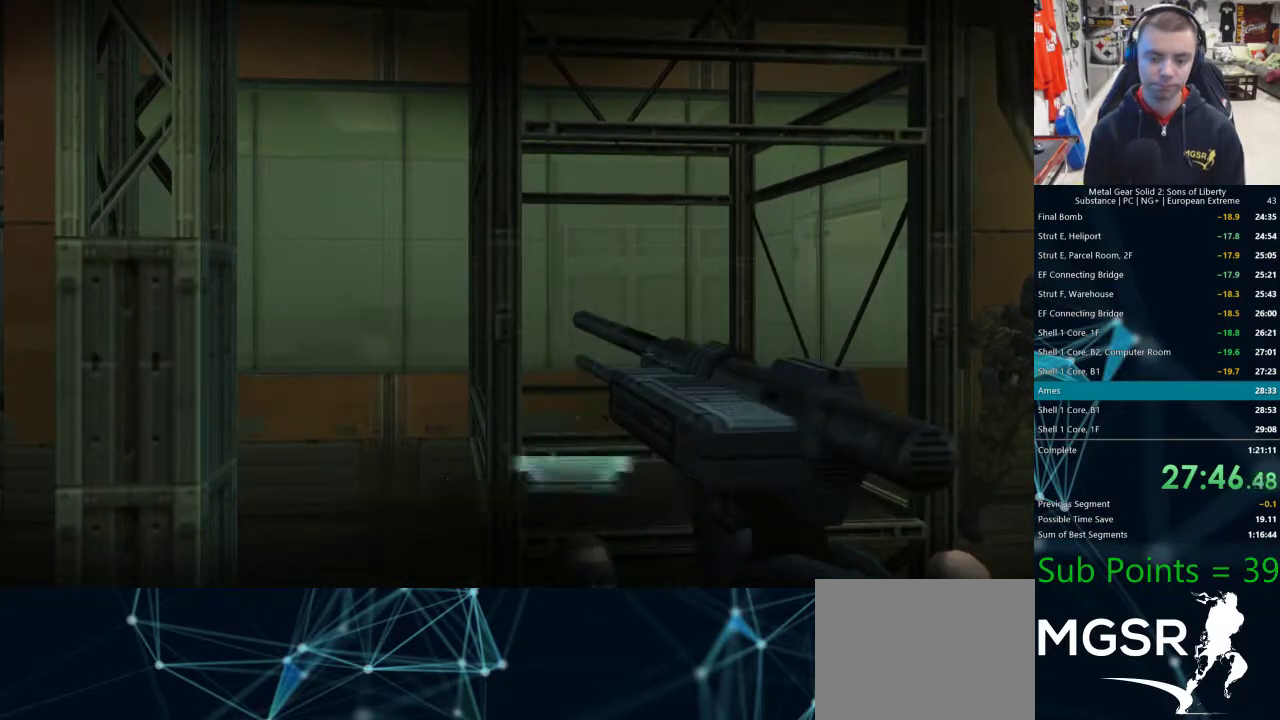
{"buttons": ["CROSS"], "left_stick": "center", "right_stick": "center", "events": [[83, "CROSS", "up"], [117, "CROSS", "down"], [217, "CROSS", "up"], [283, "CROSS", "down"], [333, "CROSS", "up"], [400, "CROSS", "down"], [450, "CROSS", "up"], [500, "CROSS", "down"]]}
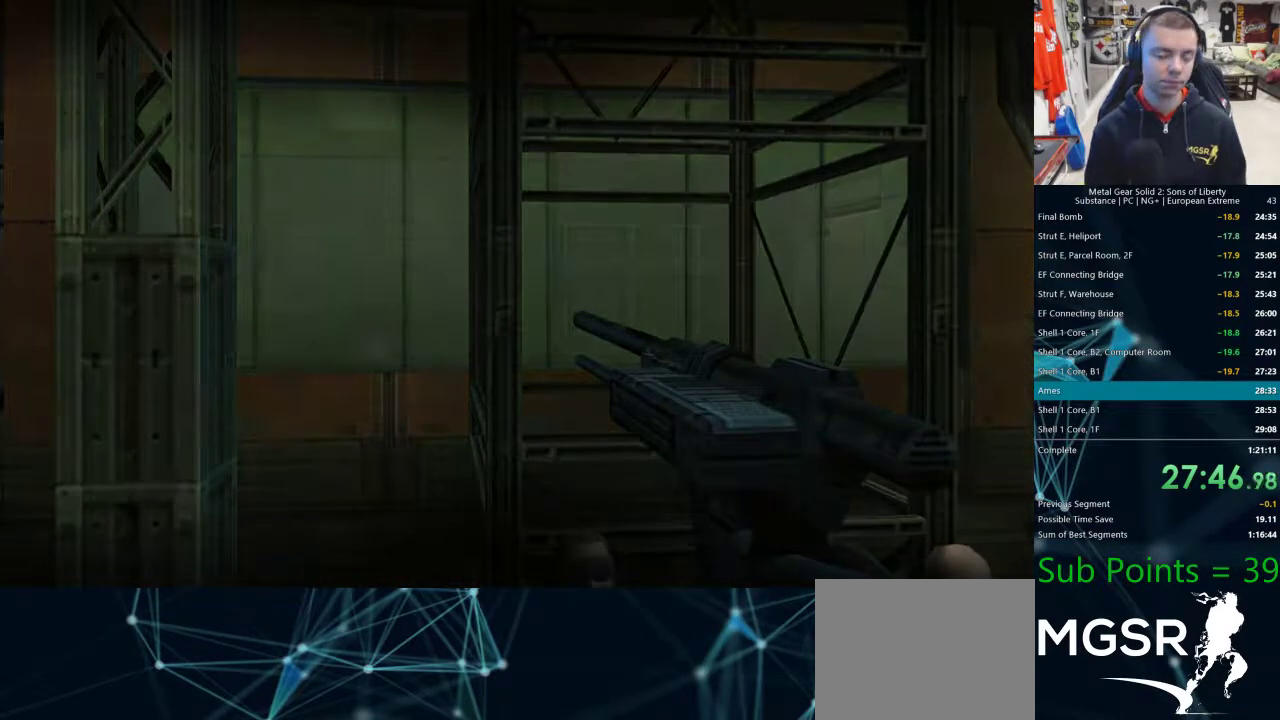
{"buttons": ["CROSS"], "left_stick": "center", "right_stick": "center", "events": [[33, "CROSS", "up"], [117, "CROSS", "down"], [133, "CROSS", "up"], [183, "CROSS", "down"], [233, "CROSS", "up"], [300, "CROSS", "down"], [350, "CROSS", "up"], [400, "CROSS", "down"], [450, "CROSS", "up"], [500, "CROSS", "down"]]}
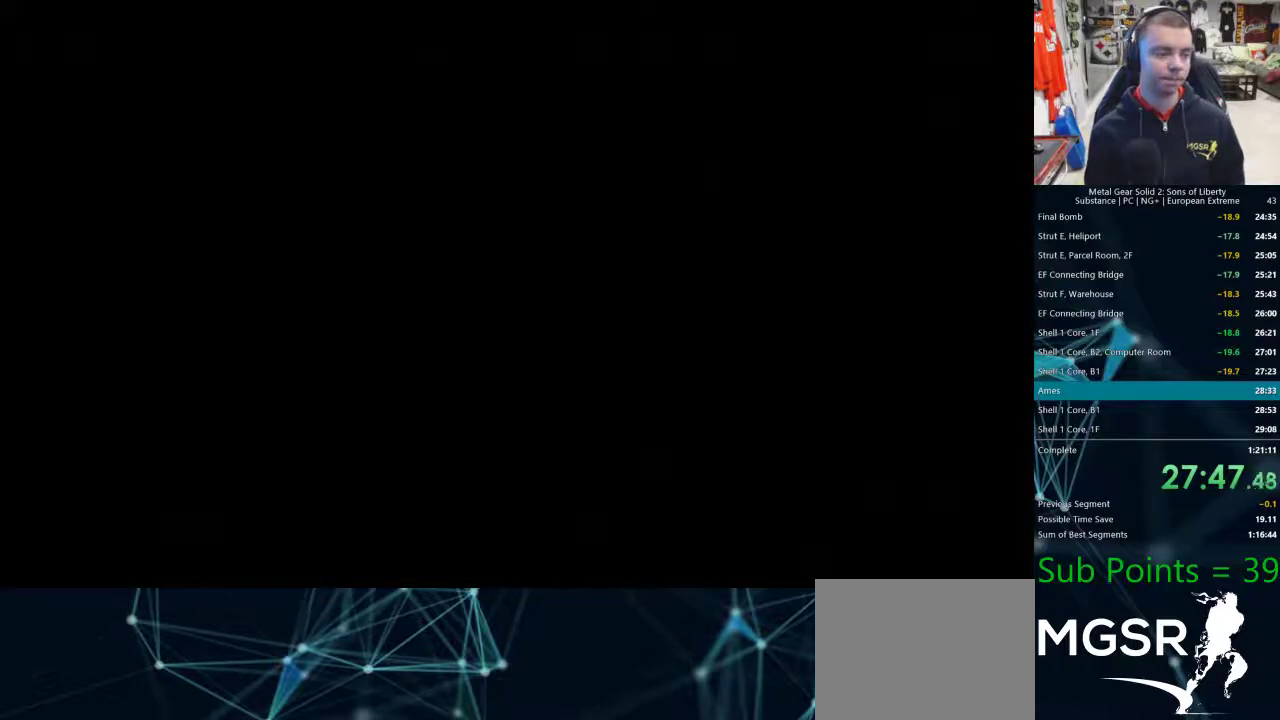
{"buttons": [], "left_stick": "center", "right_stick": "center", "events": [[50, "CROSS", "up"], [117, "CROSS", "down"], [167, "CROSS", "up"], [233, "CROSS", "down"], [267, "CROSS", "up"], [317, "CROSS", "down"], [383, "CROSS", "up"], [417, "CROSS", "down"], [467, "CROSS", "up"]]}
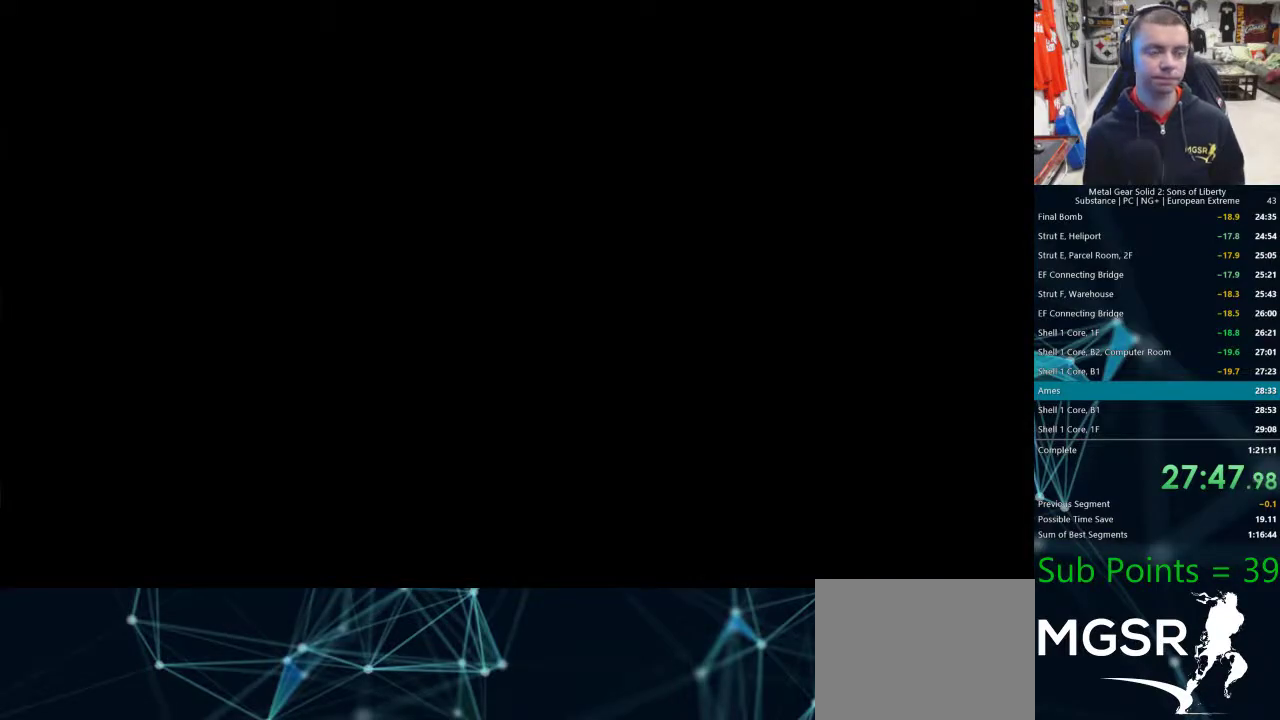
{"buttons": [], "left_stick": "center", "right_stick": "center", "events": [[17, "CROSS", "down"], [67, "CROSS", "up"], [133, "CROSS", "down"], [167, "CROSS", "up"], [233, "CROSS", "down"], [250, "CROSS", "up"], [317, "CROSS", "down"], [350, "CROSS", "up"], [417, "CROSS", "down"], [450, "CROSS", "up"]]}
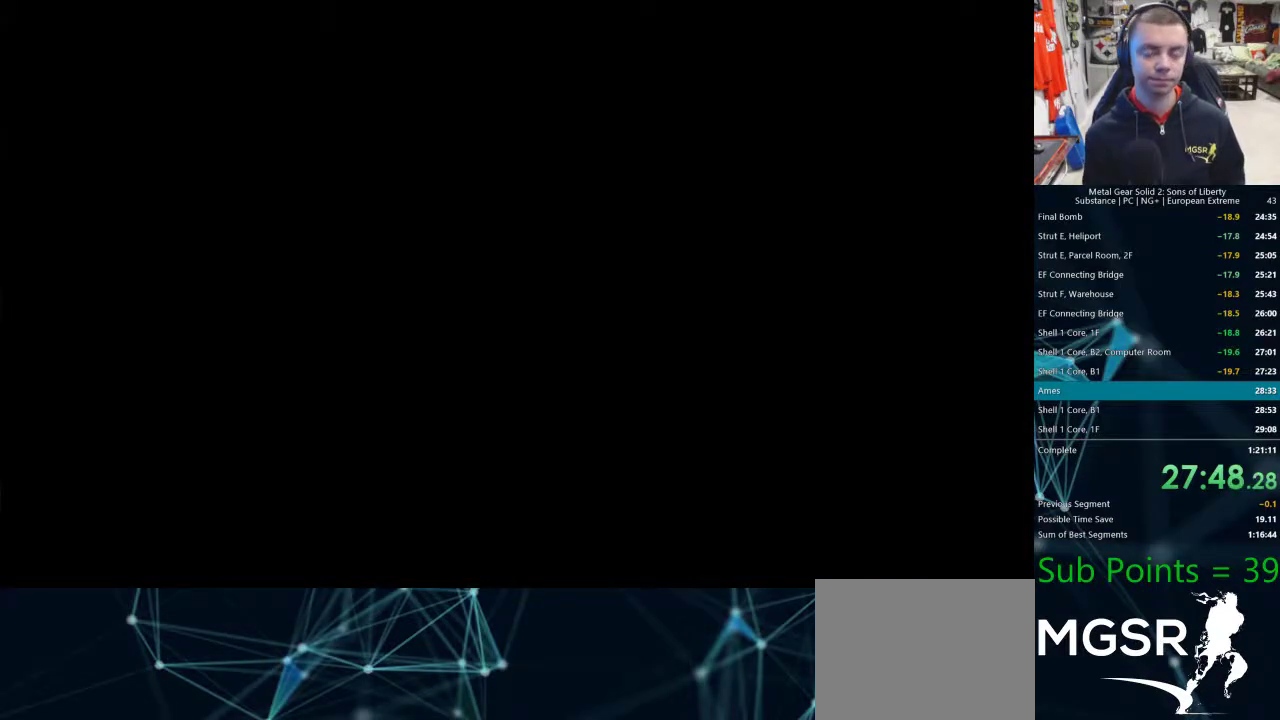
{"buttons": ["CROSS"], "left_stick": "center", "right_stick": "center", "events": [[17, "CROSS", "down"], [50, "CROSS", "up"], [117, "CROSS", "down"], [150, "CROSS", "up"], [200, "CROSS", "down"], [233, "CROSS", "up"], [283, "CROSS", "down"], [333, "CROSS", "up"], [400, "CROSS", "down"], [433, "CROSS", "up"], [500, "CROSS", "down"]]}
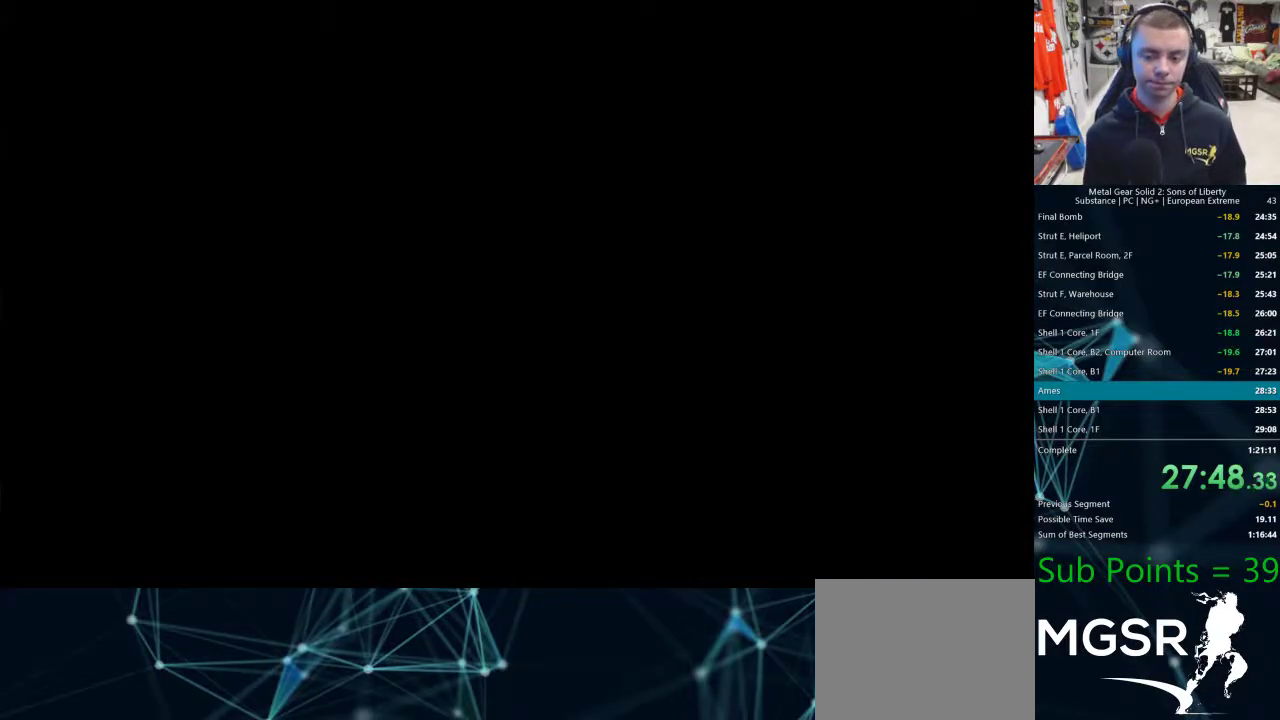
{"buttons": [], "left_stick": "center", "right_stick": "center", "events": [[33, "CROSS", "up"], [83, "CROSS", "down"], [117, "CROSS", "up"], [167, "CROSS", "down"], [200, "CROSS", "up"], [250, "CROSS", "down"], [300, "CROSS", "up"], [367, "CROSS", "down"], [417, "CROSS", "up"]]}
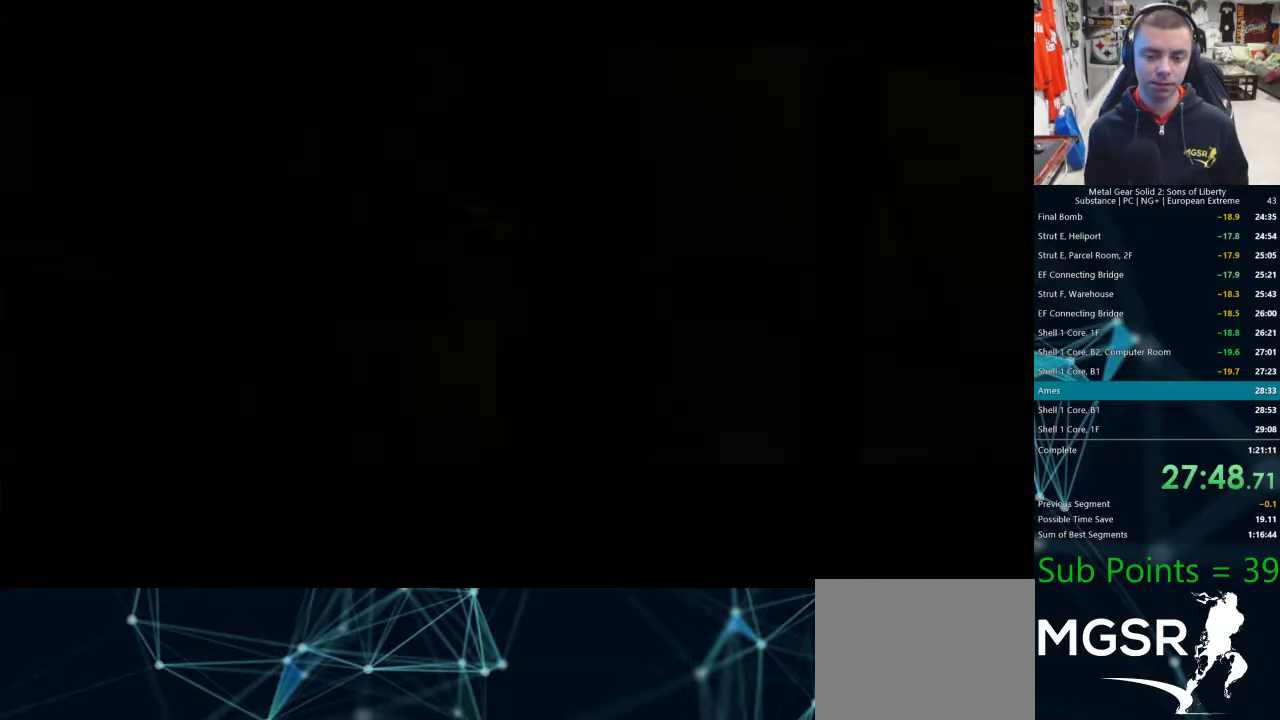
{"buttons": [], "left_stick": "center", "right_stick": "center", "events": [[17, "CROSS", "down"], [67, "CROSS", "up"], [117, "CROSS", "down"], [183, "CROSS", "up"], [233, "CROSS", "down"], [283, "CROSS", "up"], [333, "CROSS", "down"], [367, "CROSS", "up"], [433, "CROSS", "down"], [467, "CROSS", "up"]]}
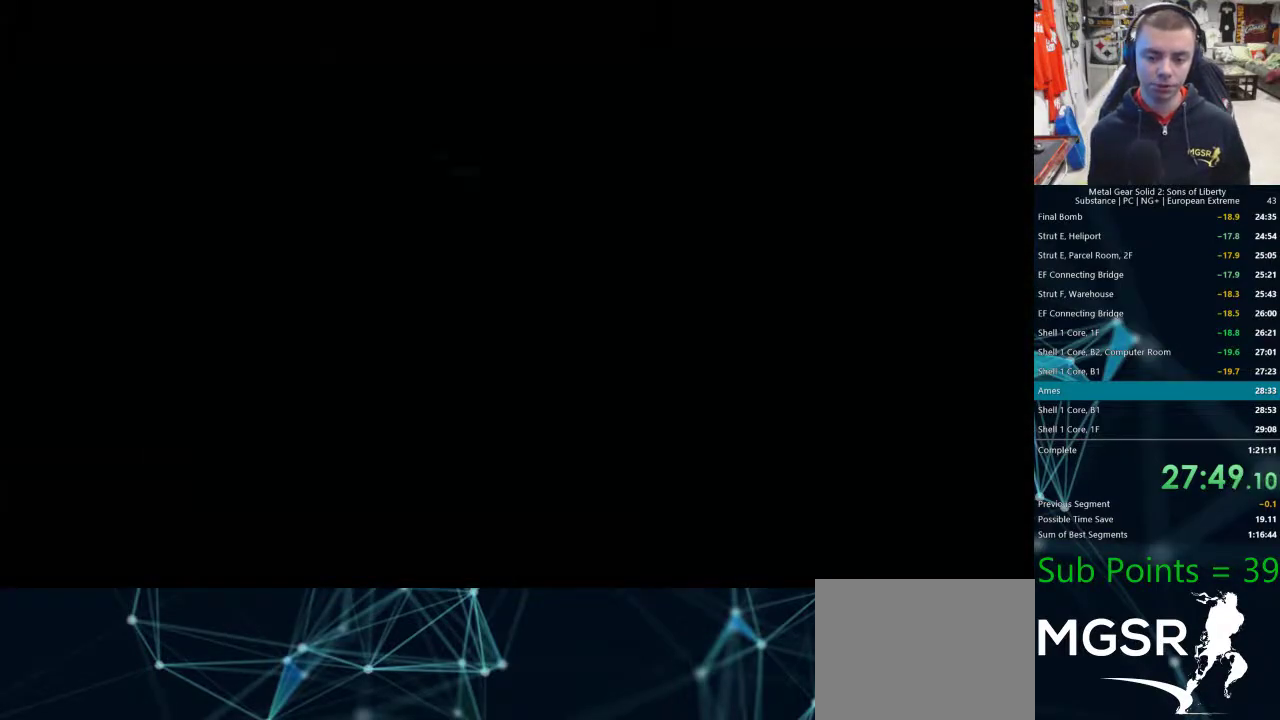
{"buttons": [], "left_stick": "center", "right_stick": "center", "events": [[17, "CROSS", "down"], [67, "CROSS", "up"], [117, "CROSS", "down"], [150, "CROSS", "up"], [200, "CROSS", "down"], [250, "CROSS", "up"], [300, "CROSS", "down"], [333, "CROSS", "up"], [417, "CROSS", "down"], [433, "CROSS", "up"]]}
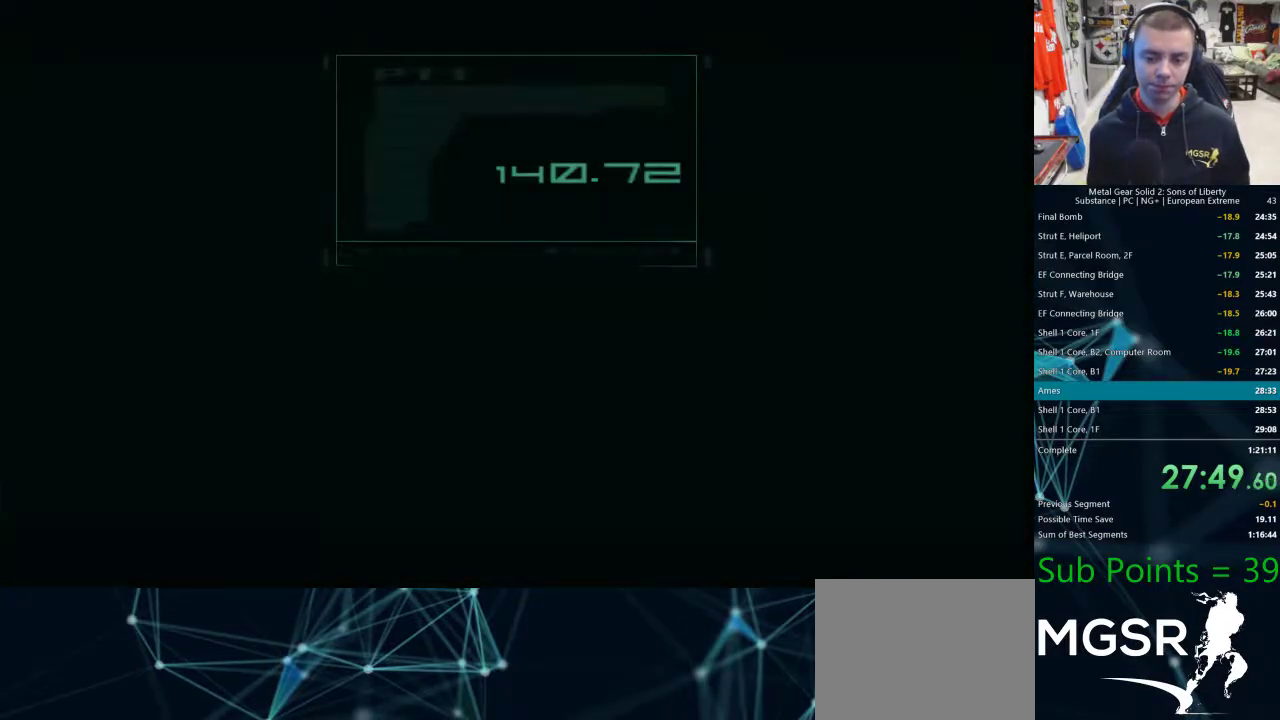
{"buttons": [], "left_stick": "center", "right_stick": "center", "events": [[67, "CROSS", "down"], [100, "CROSS", "up"], [167, "CROSS", "down"], [183, "CROSS", "up"], [300, "TRIANGLE", "down"], [367, "TRIANGLE", "up"], [433, "TRIANGLE", "down"], [500, "TRIANGLE", "up"]]}
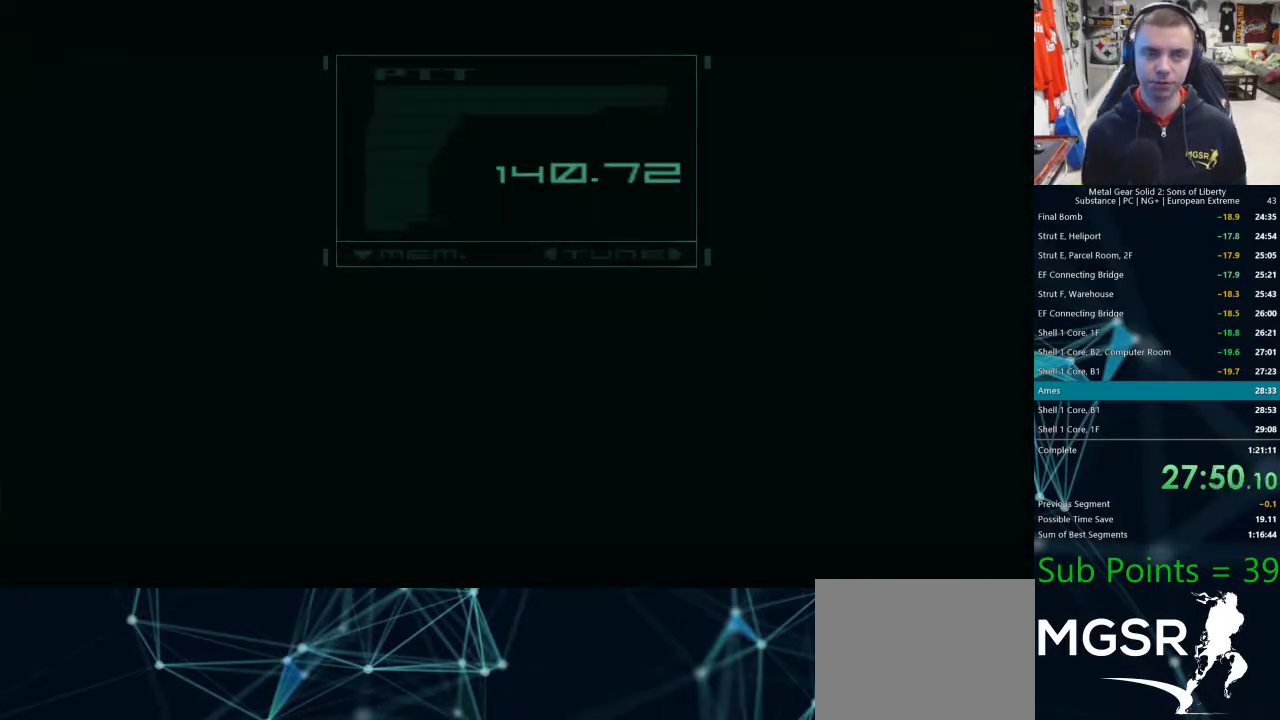
{"buttons": ["TRIANGLE"], "left_stick": "center", "right_stick": "center", "events": [[50, "TRIANGLE", "down"], [117, "TRIANGLE", "up"], [200, "TRIANGLE", "down"], [417, "TRIANGLE", "up"], [500, "TRIANGLE", "down"]]}
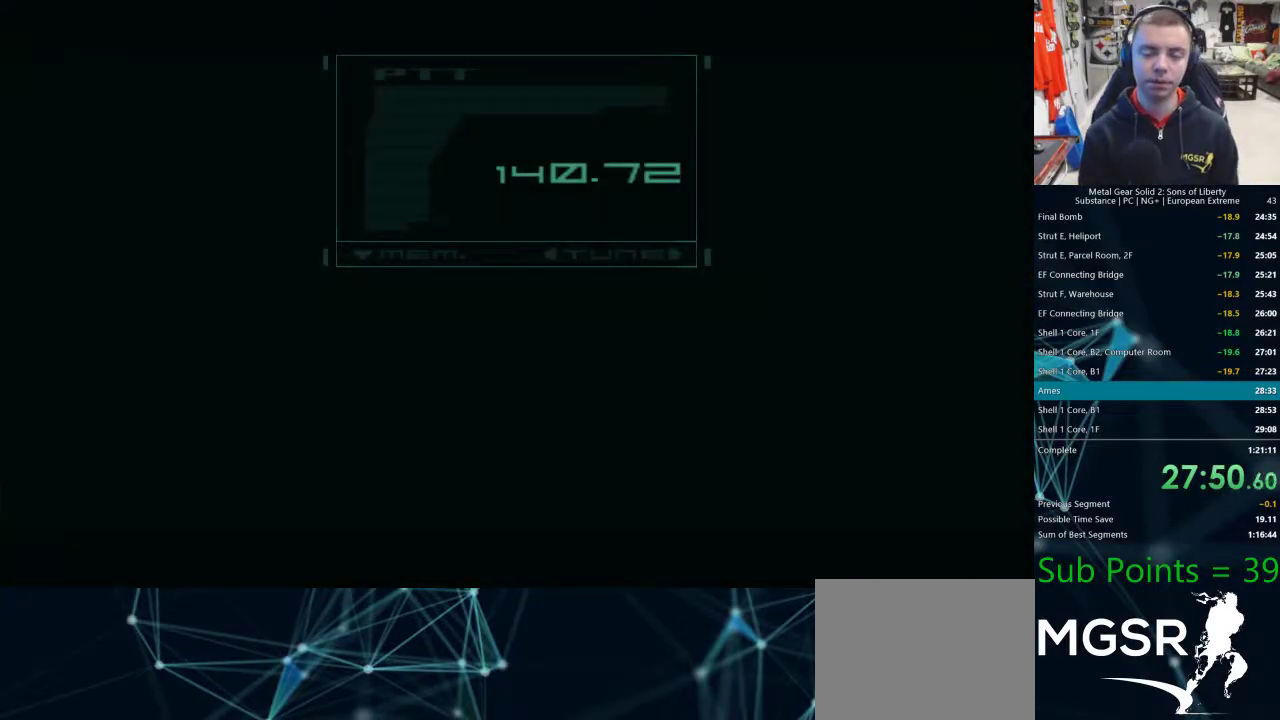
{"buttons": [], "left_stick": "center", "right_stick": "center", "events": [[33, "TRIANGLE", "up"], [133, "TRIANGLE", "down"], [183, "TRIANGLE", "up"], [250, "TRIANGLE", "down"], [317, "TRIANGLE", "up"], [383, "TRIANGLE", "down"], [450, "TRIANGLE", "up"]]}
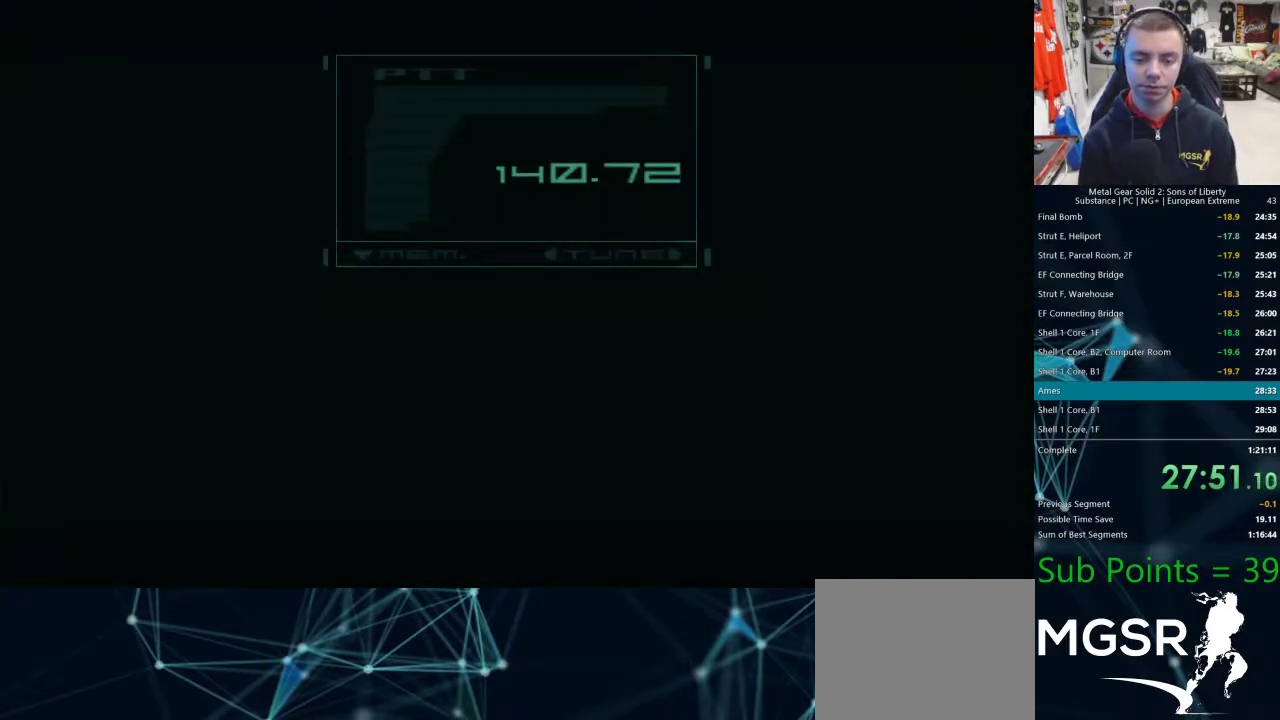
{"buttons": [], "left_stick": "center", "right_stick": "center", "events": [[17, "TRIANGLE", "down"], [83, "TRIANGLE", "up"], [167, "TRIANGLE", "down"], [233, "TRIANGLE", "up"]]}
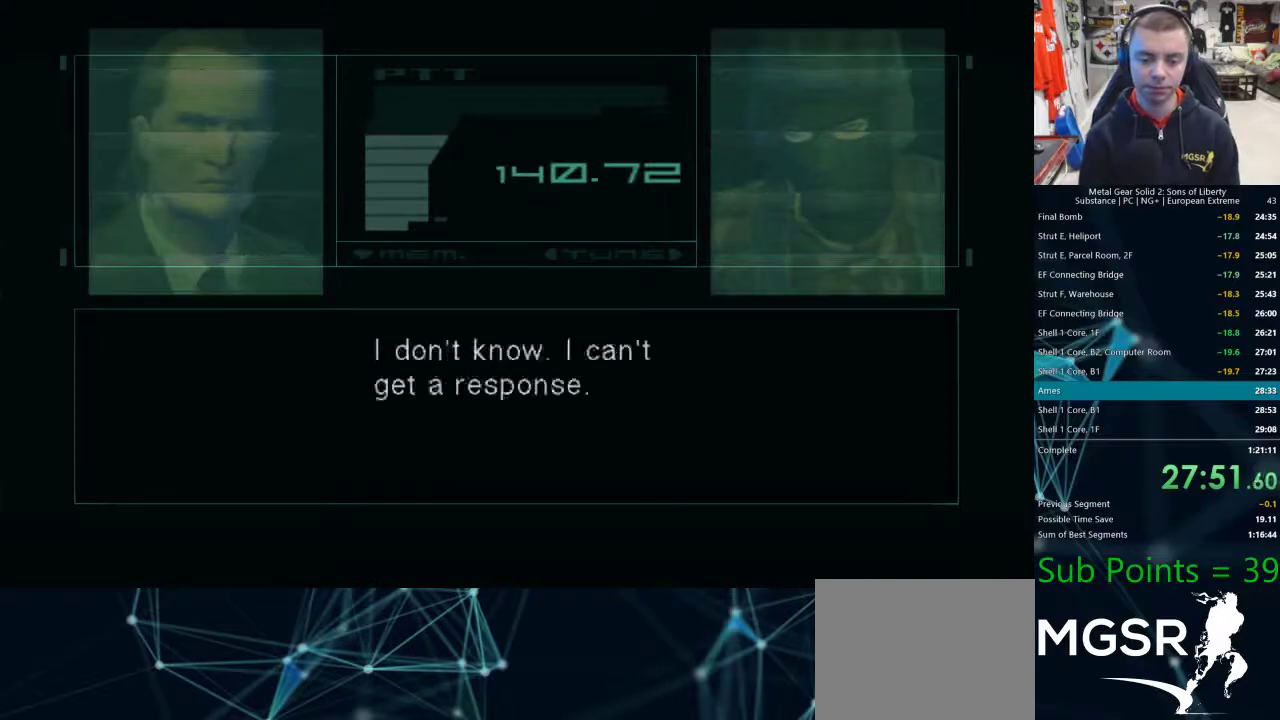
{"buttons": [], "left_stick": "center", "right_stick": "center", "events": []}